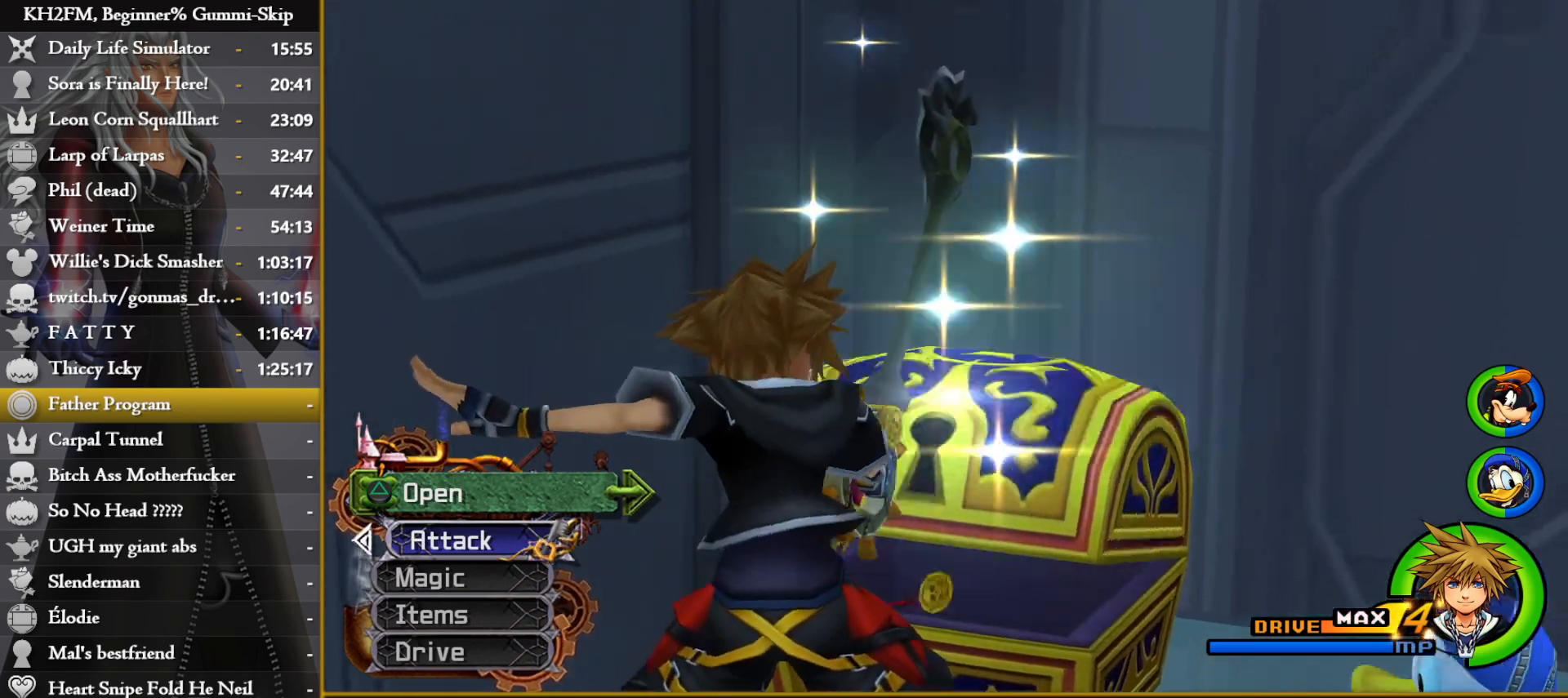
Gameplay with a controller (PlayStation layout); each line is a JSON object with the inputs held at the frame after it. "events" lists button and stick changes between this image and that frame as [ms after this image, input, new state], when the widget could be followed in between.
{"buttons": [], "left_stick": "down", "right_stick": "center", "events": [[33, "CROSS", "up"], [100, "CROSS", "down"], [183, "CROSS", "up"], [250, "CROSS", "down"], [333, "CROSS", "up"], [417, "CROSS", "down"], [483, "CROSS", "up"]]}
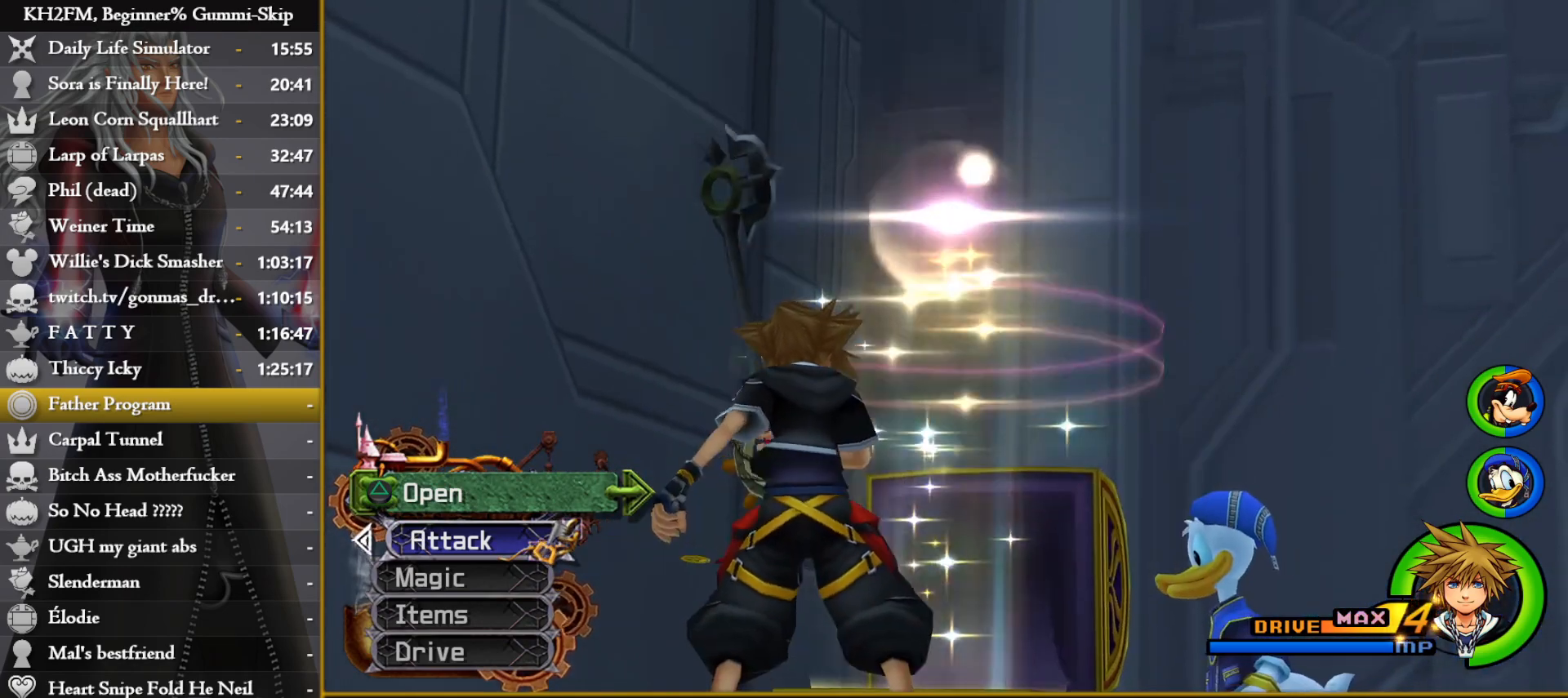
{"buttons": [], "left_stick": "down", "right_stick": "center", "events": [[67, "CROSS", "down"], [150, "CROSS", "up"], [217, "CROSS", "down"], [267, "CROSS", "up"], [350, "CROSS", "down"], [400, "CROSS", "up"]]}
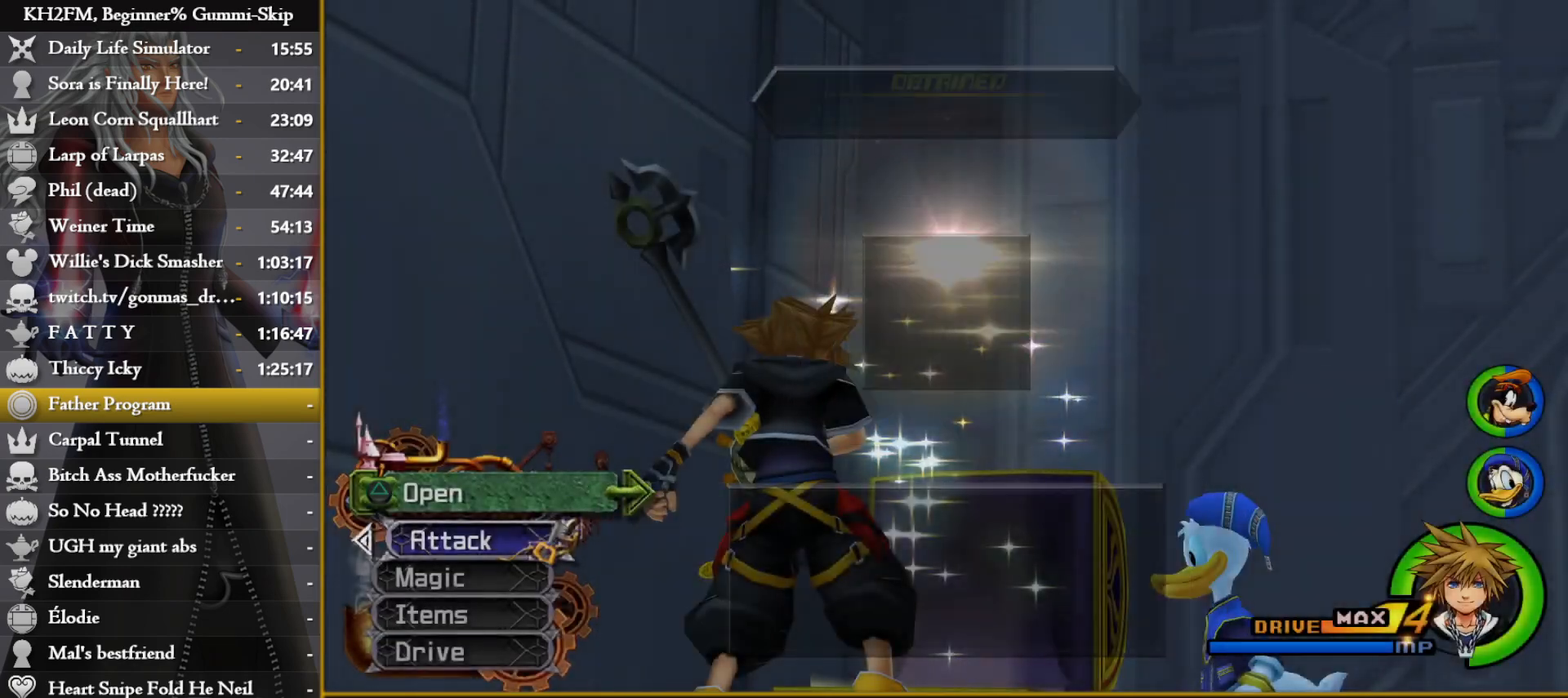
{"buttons": ["SQUARE"], "left_stick": "down-left", "right_stick": "center", "events": [[33, "SQUARE", "down"], [83, "SQUARE", "up"], [167, "SQUARE", "down"], [217, "left_stick", "down-left"], [233, "SQUARE", "up"], [300, "SQUARE", "down"], [367, "SQUARE", "up"], [450, "SQUARE", "down"]]}
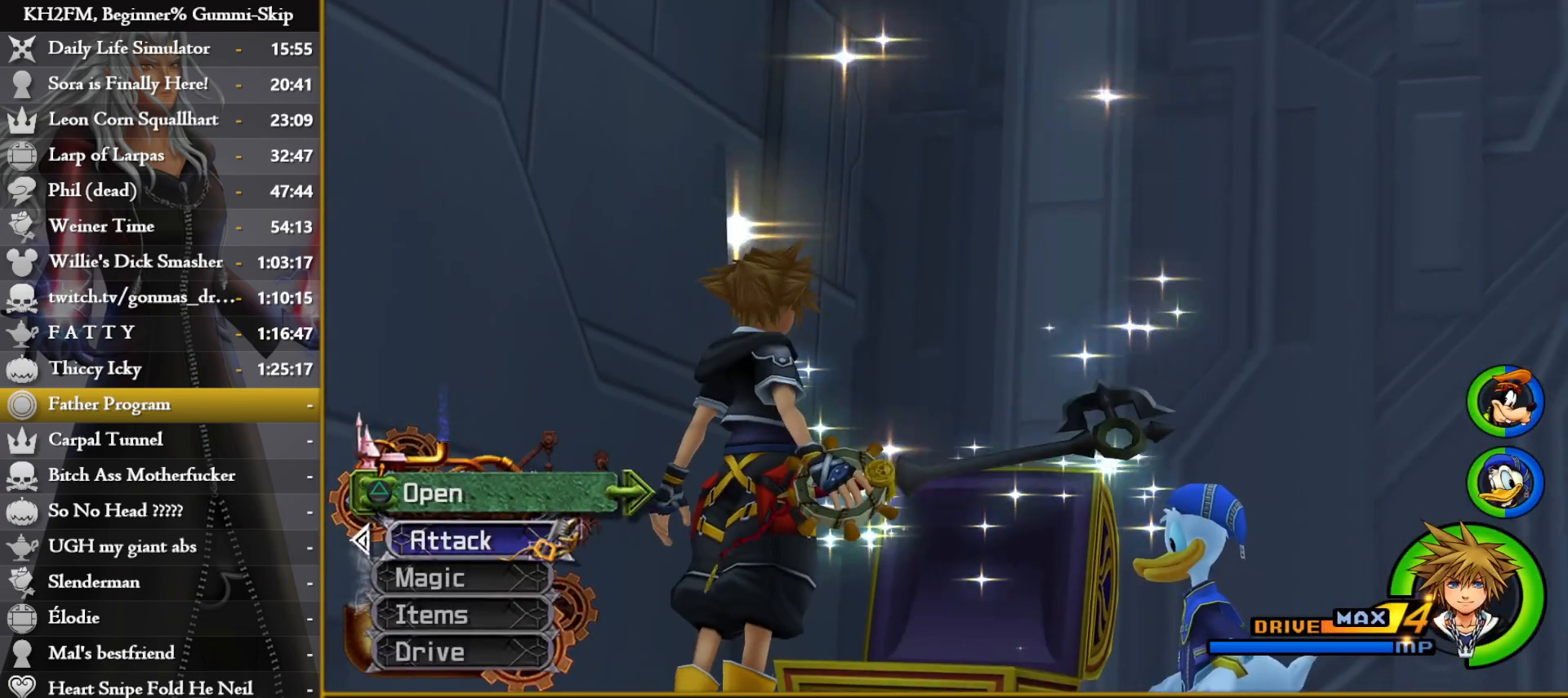
{"buttons": [], "left_stick": "down-left", "right_stick": "down-left", "events": [[17, "SQUARE", "up"], [100, "SQUARE", "down"], [183, "SQUARE", "up"], [250, "SQUARE", "down"], [350, "SQUARE", "up"], [417, "right_stick", "down-left"]]}
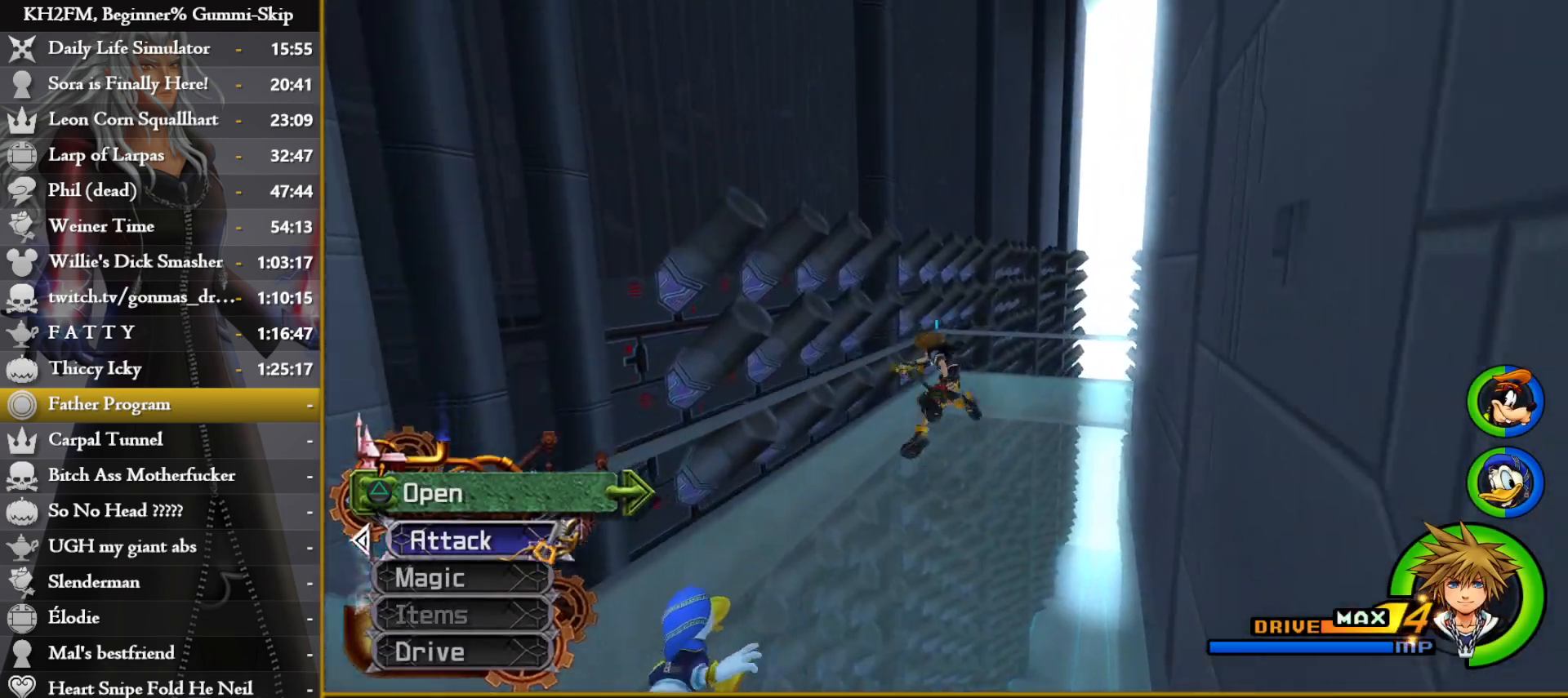
{"buttons": [], "left_stick": "up-right", "right_stick": "right", "events": [[50, "left_stick", "right"], [67, "right_stick", "center"], [150, "left_stick", "up-right"], [167, "right_stick", "right"]]}
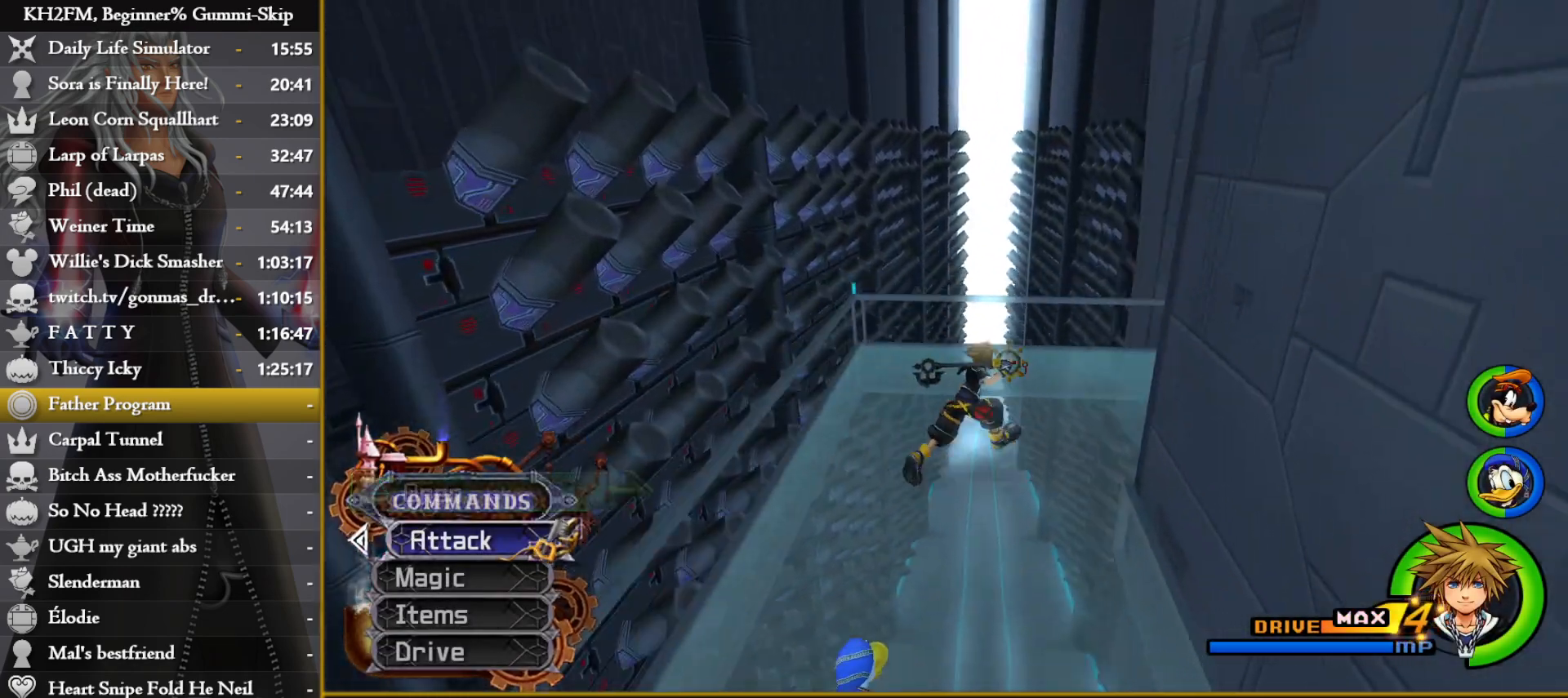
{"buttons": [], "left_stick": "up", "right_stick": "up-left", "events": [[183, "SQUARE", "down"], [183, "right_stick", "center"], [250, "SQUARE", "up"], [433, "left_stick", "up"], [500, "right_stick", "up-left"]]}
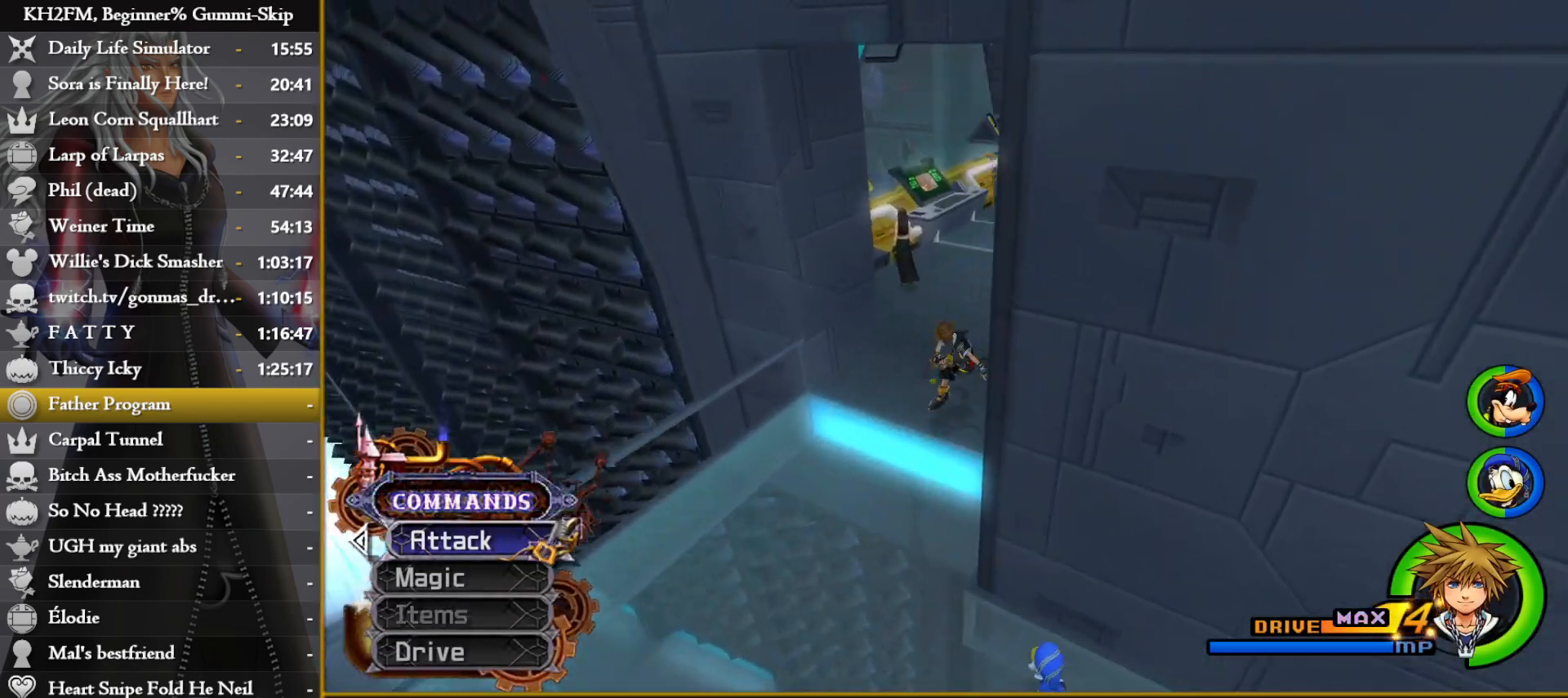
{"buttons": ["SQUARE"], "left_stick": "up", "right_stick": "center", "events": [[17, "right_stick", "left"], [150, "right_stick", "center"], [300, "right_stick", "left"], [367, "right_stick", "center"], [417, "SQUARE", "down"]]}
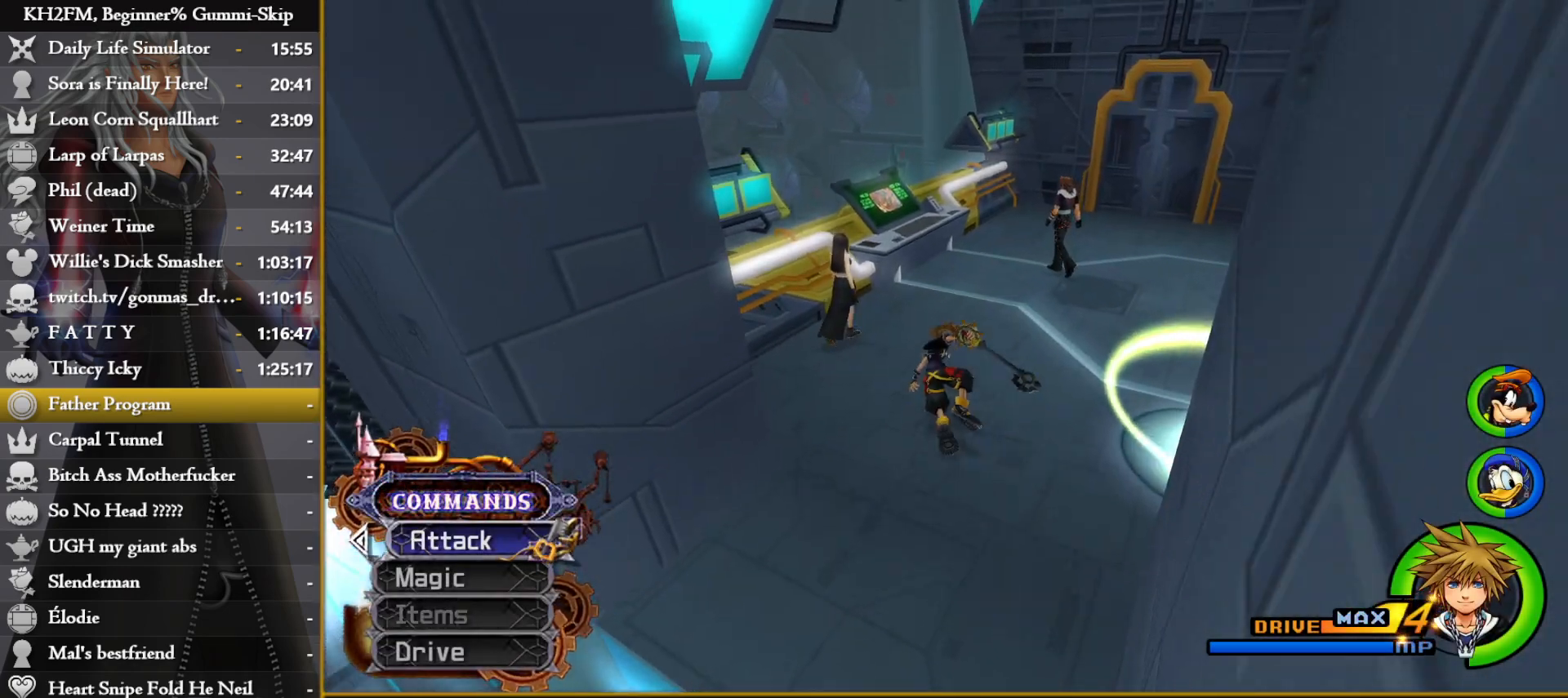
{"buttons": [], "left_stick": "up", "right_stick": "center", "events": [[133, "SQUARE", "up"], [167, "right_stick", "left"], [500, "right_stick", "center"]]}
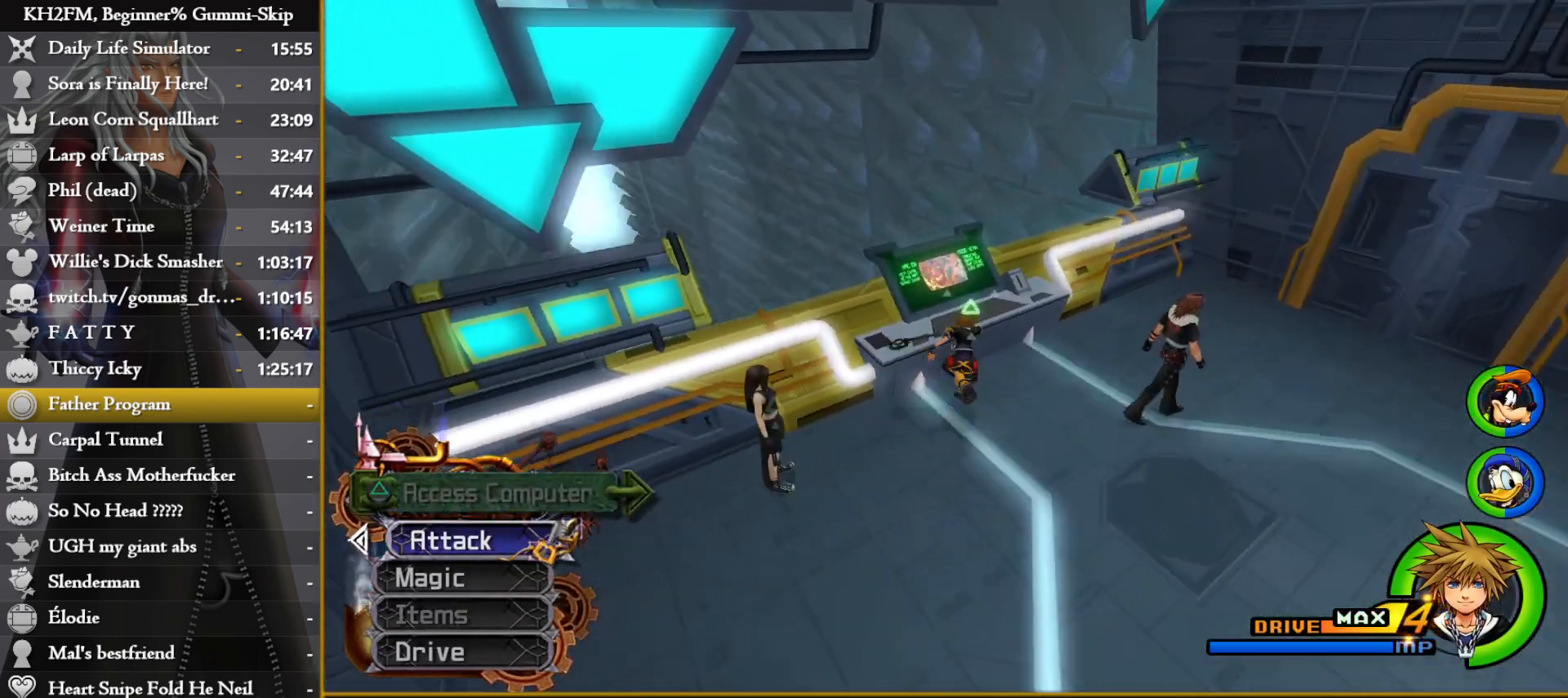
{"buttons": [], "left_stick": "center", "right_stick": "center", "events": [[100, "TRIANGLE", "down"], [183, "TRIANGLE", "up"], [250, "TRIANGLE", "down"], [317, "TRIANGLE", "up"], [383, "TRIANGLE", "down"], [467, "TRIANGLE", "up"], [467, "left_stick", "center"]]}
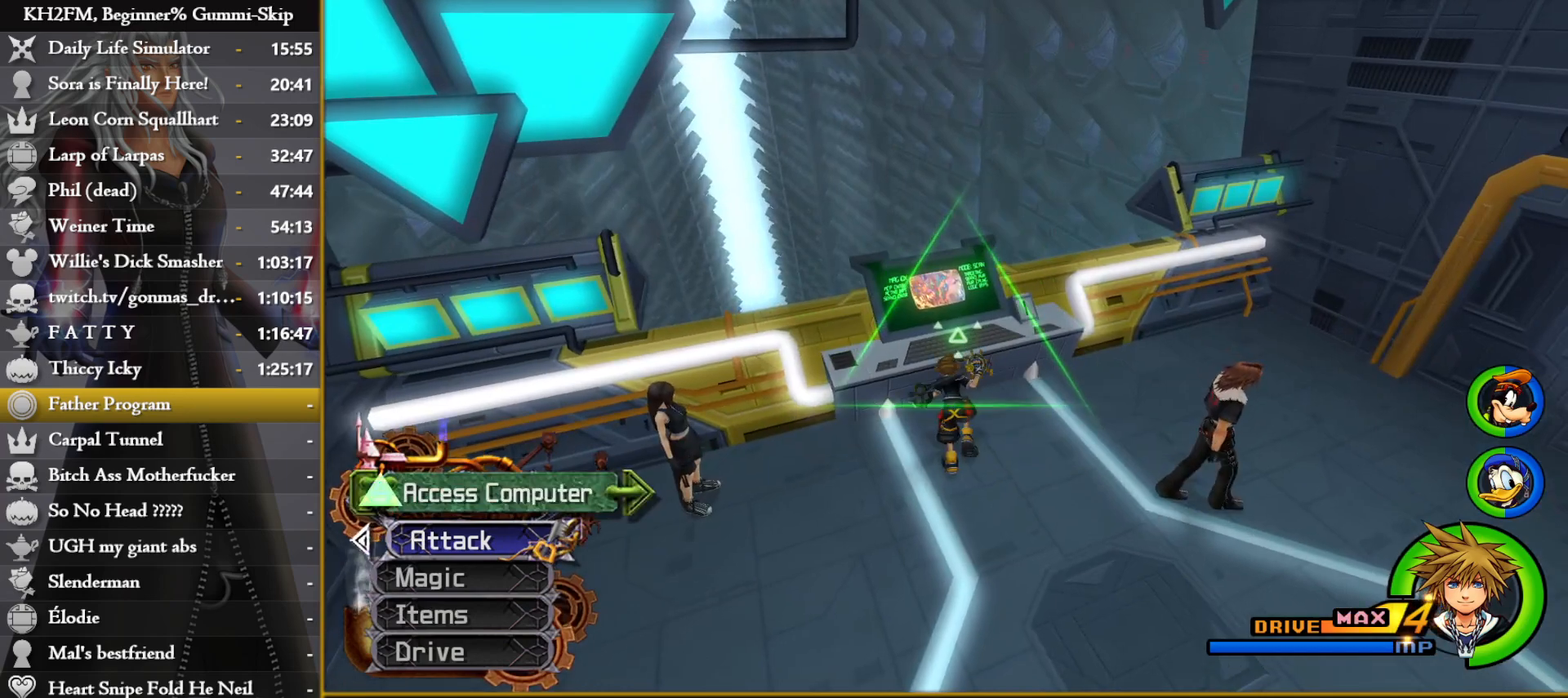
{"buttons": [], "left_stick": "center", "right_stick": "center", "events": [[50, "CROSS", "down"], [150, "CROSS", "up"], [150, "DPAD_LEFT", "down"], [200, "CROSS", "down"], [267, "DPAD_LEFT", "up"], [283, "CROSS", "up"], [333, "CROSS", "down"], [433, "CROSS", "up"]]}
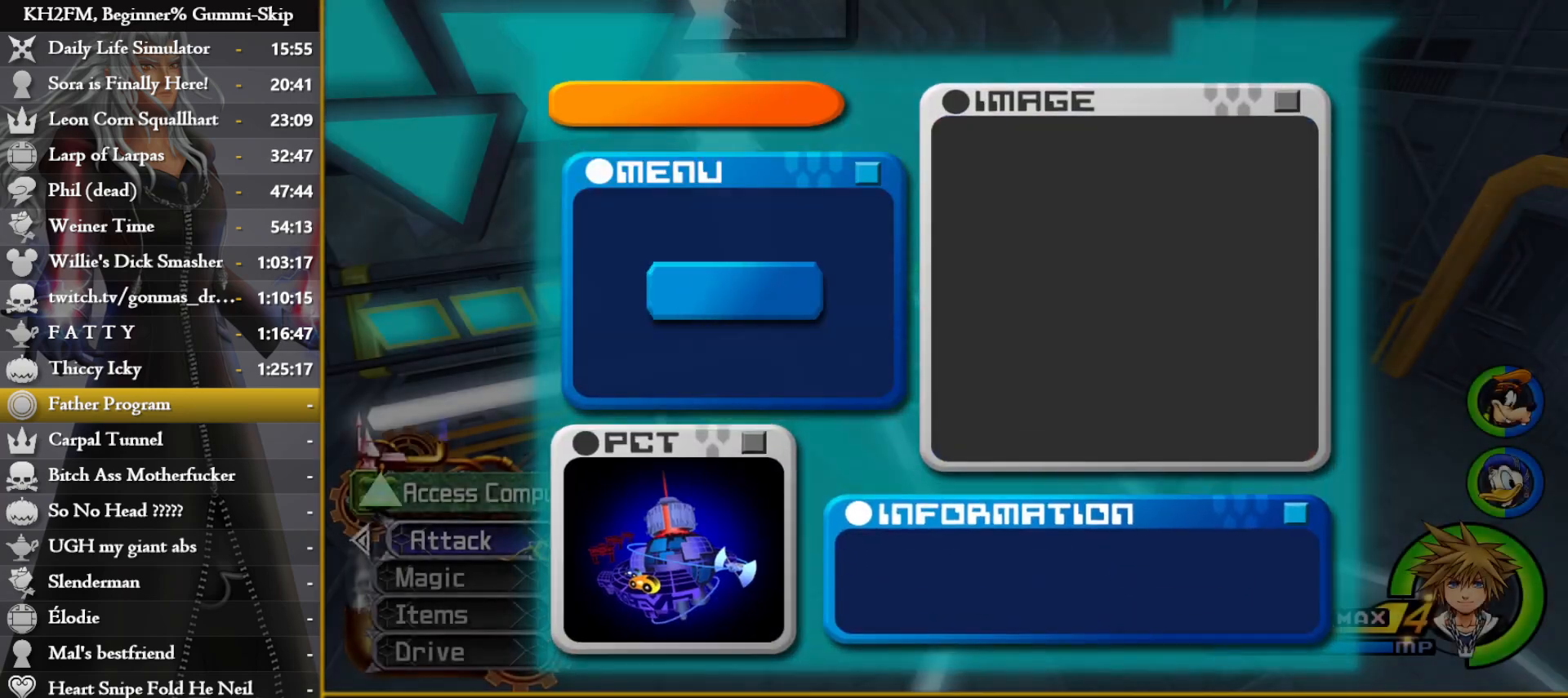
{"buttons": ["CROSS"], "left_stick": "center", "right_stick": "center", "events": [[50, "CROSS", "down"], [150, "CROSS", "up"], [200, "CROSS", "down"], [283, "CROSS", "up"], [350, "CROSS", "down"], [417, "CROSS", "up"], [500, "CROSS", "down"]]}
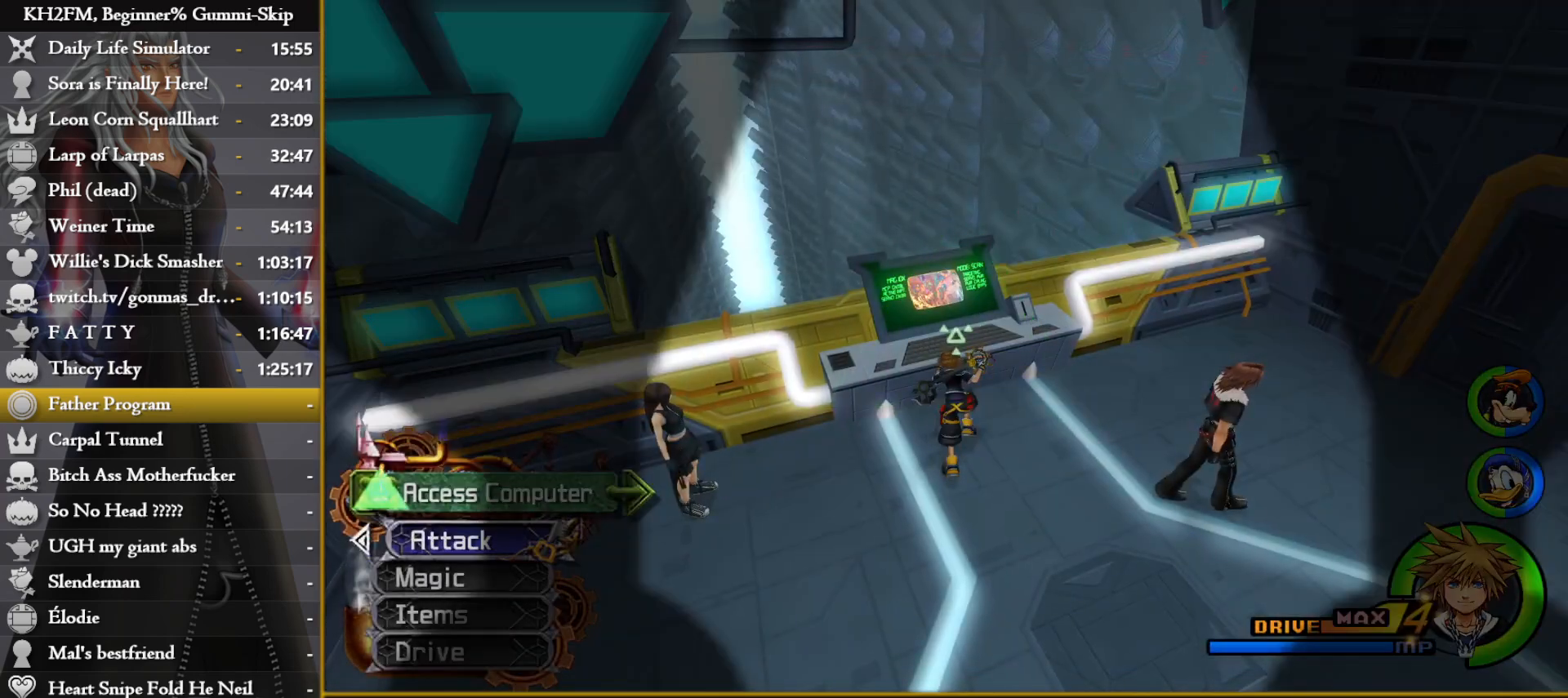
{"buttons": ["CROSS"], "left_stick": "center", "right_stick": "center", "events": [[67, "CROSS", "up"], [167, "CROSS", "down"], [183, "CROSS", "up"], [467, "CROSS", "down"]]}
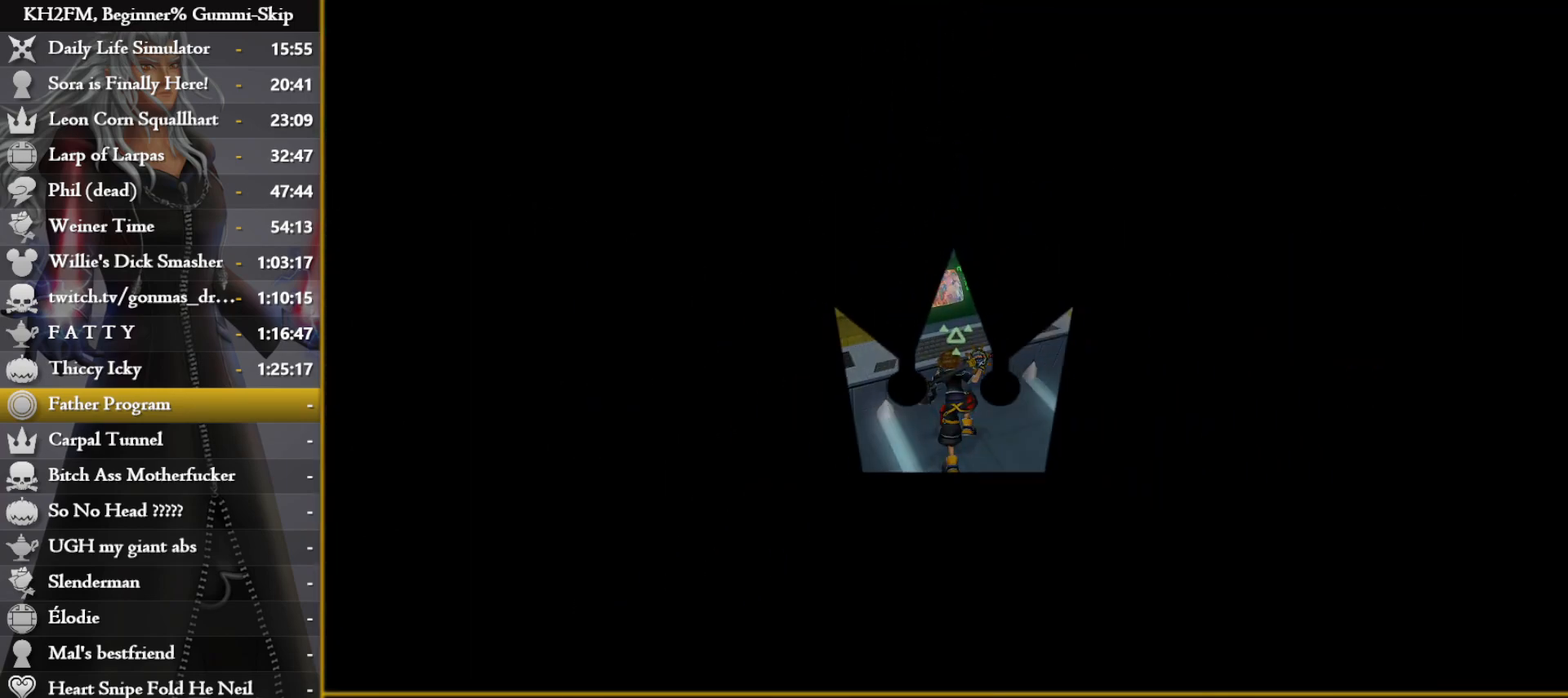
{"buttons": [], "left_stick": "center", "right_stick": "center", "events": [[33, "CROSS", "up"], [117, "CROSS", "down"], [183, "CROSS", "up"], [283, "CROSS", "down"], [350, "CROSS", "up"], [433, "CROSS", "down"], [500, "CROSS", "up"]]}
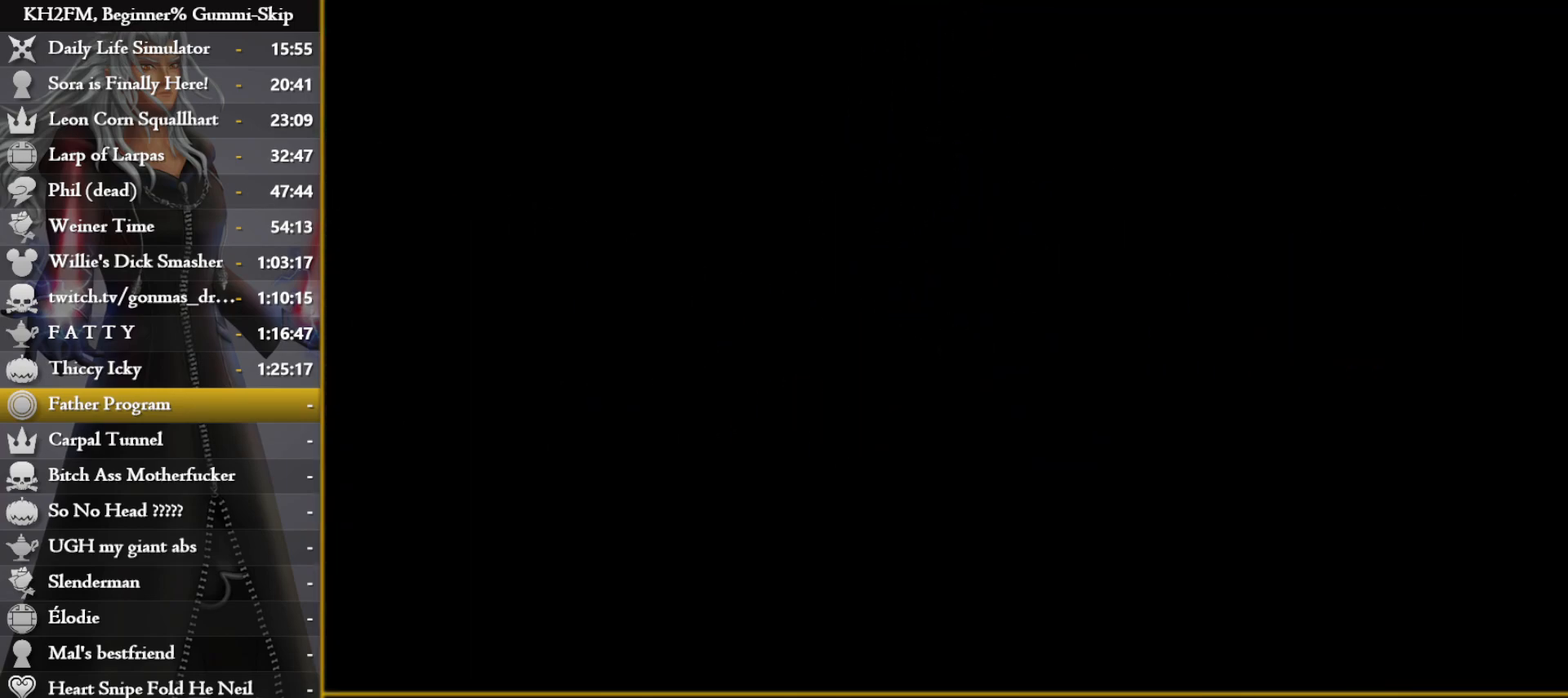
{"buttons": [], "left_stick": "center", "right_stick": "center", "events": []}
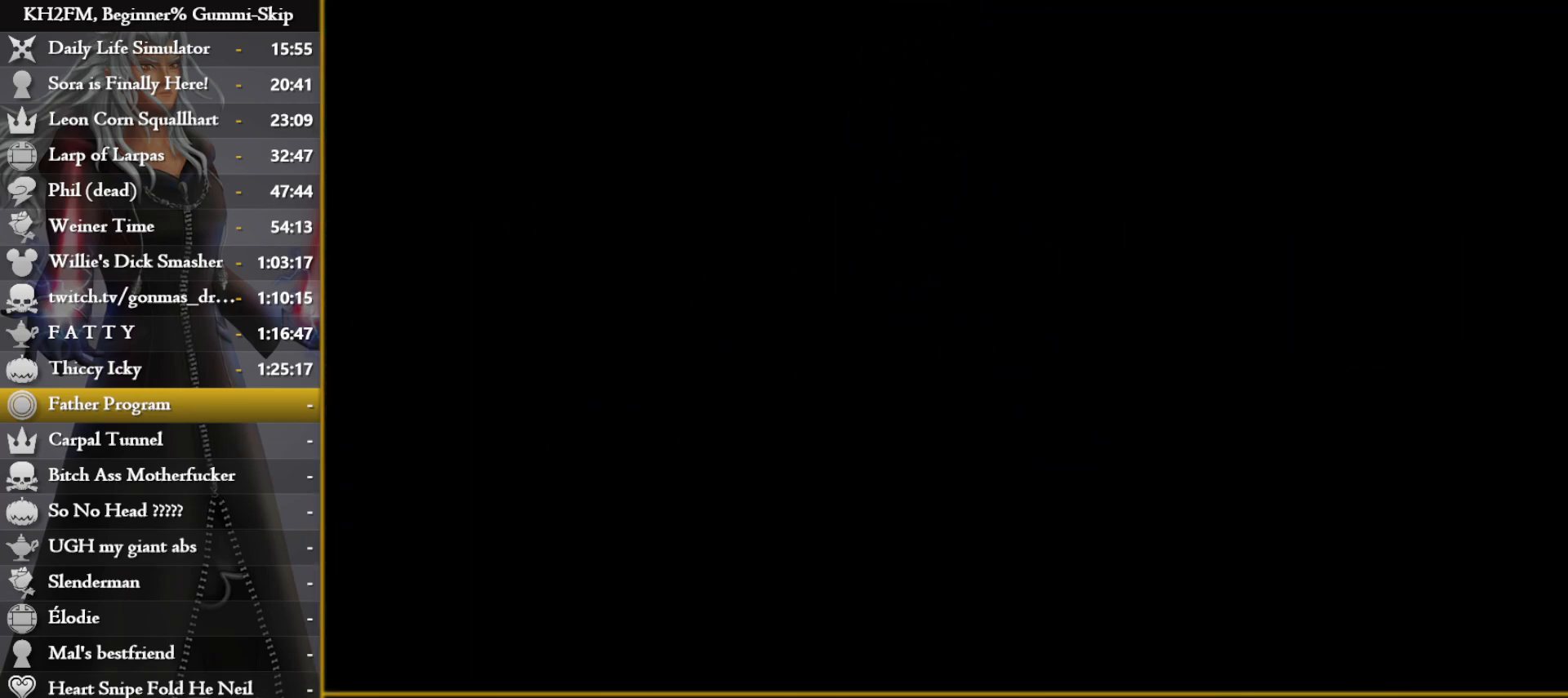
{"buttons": [], "left_stick": "center", "right_stick": "center", "events": []}
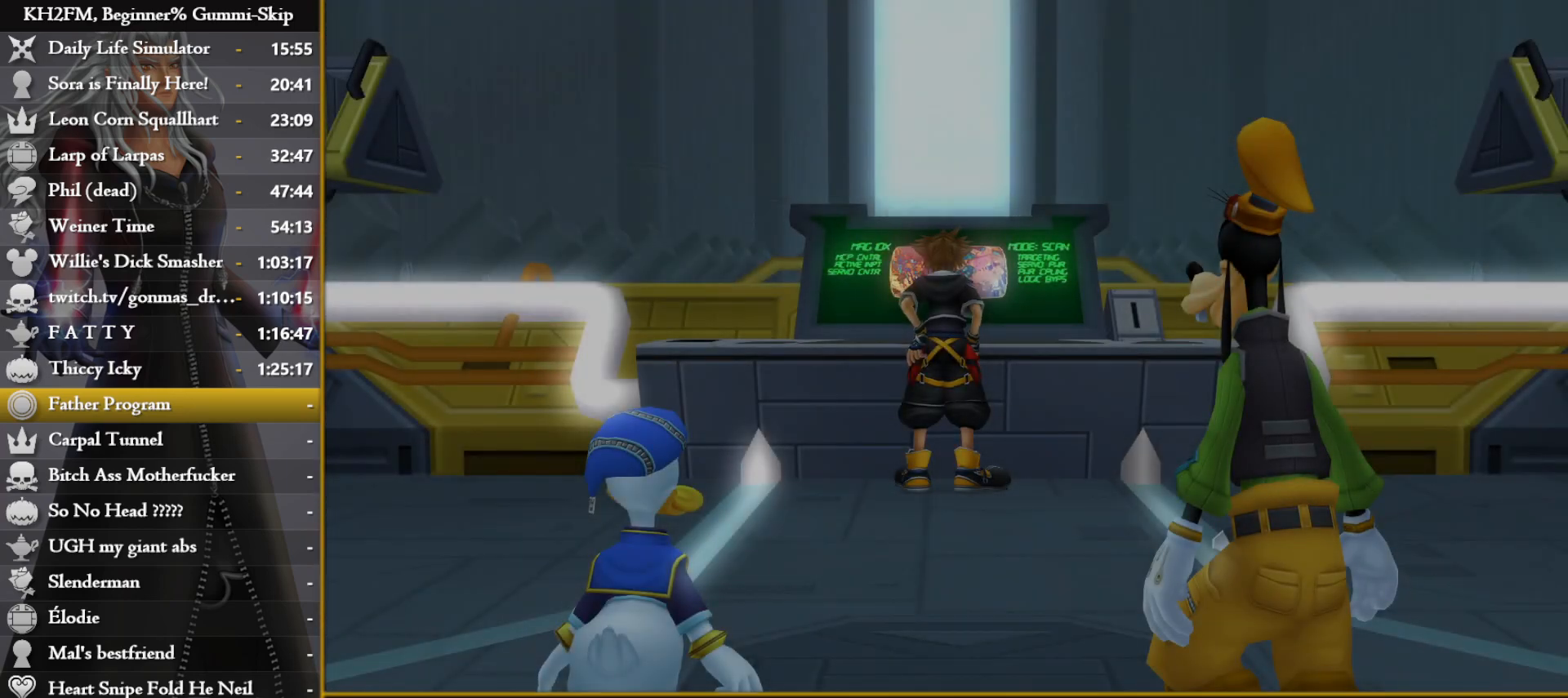
{"buttons": [], "left_stick": "center", "right_stick": "center", "events": [[233, "DPAD_DOWN", "down"], [267, "CROSS", "down"], [350, "DPAD_DOWN", "up"], [367, "CROSS", "up"]]}
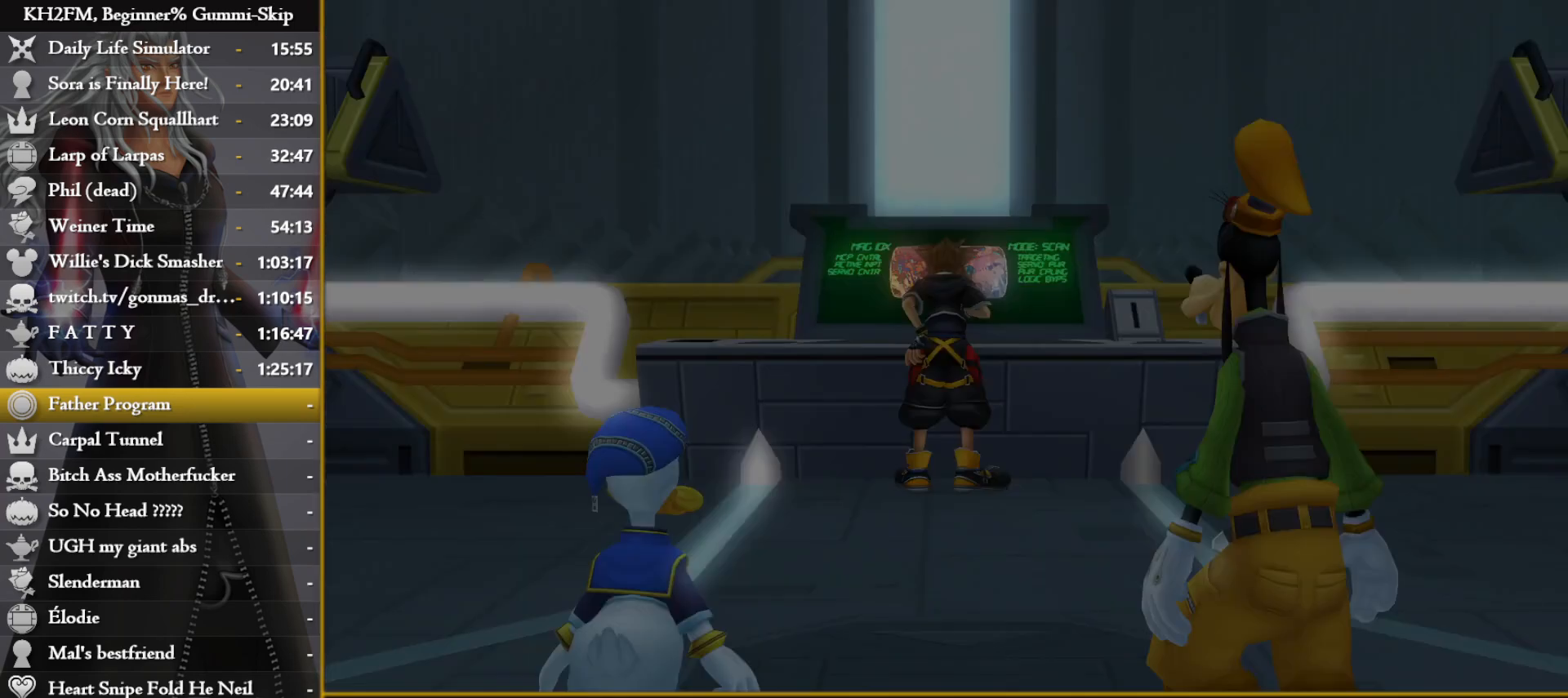
{"buttons": [], "left_stick": "up-right", "right_stick": "center", "events": [[83, "DPAD_DOWN", "down"], [133, "CROSS", "down"], [200, "CROSS", "up"], [200, "DPAD_DOWN", "up"], [250, "CROSS", "down"], [317, "left_stick", "up-right"], [350, "CROSS", "up"]]}
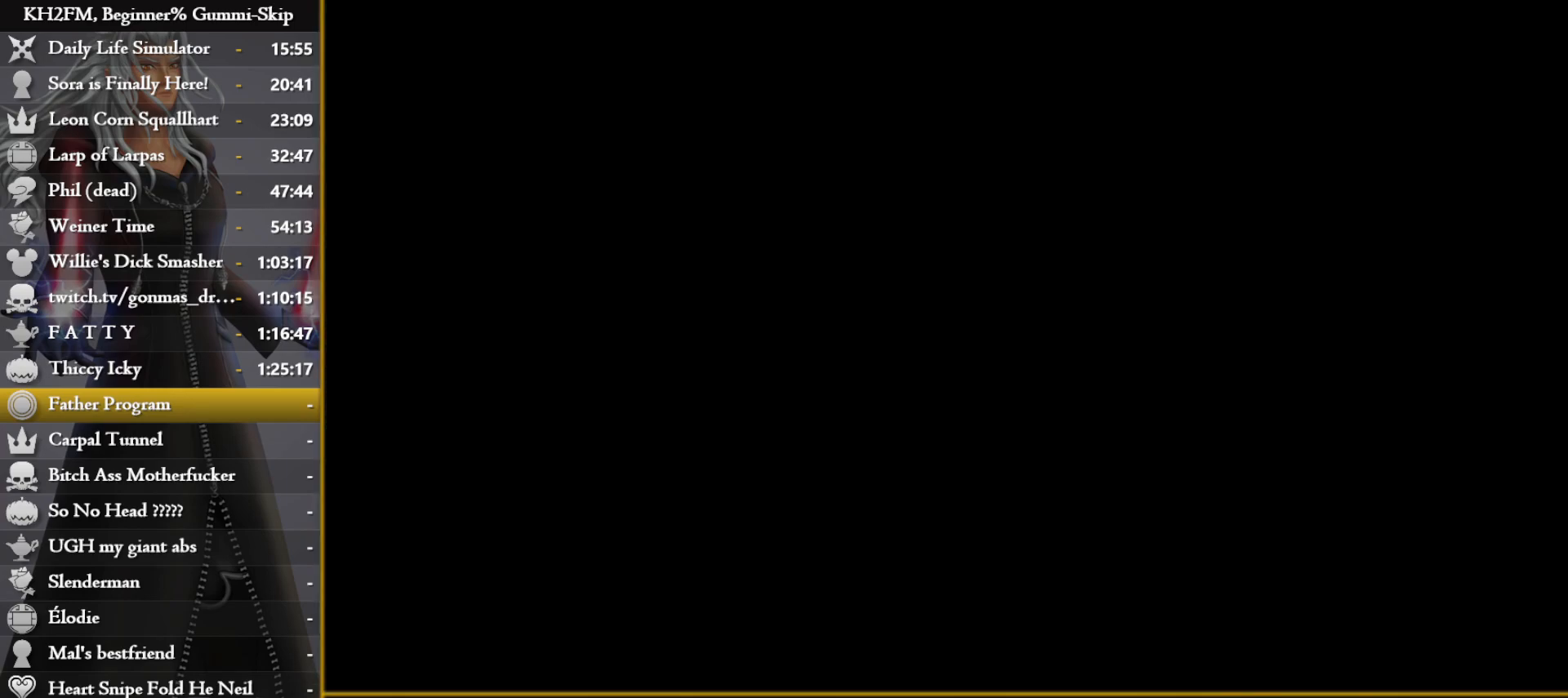
{"buttons": [], "left_stick": "up", "right_stick": "center", "events": [[317, "left_stick", "up"]]}
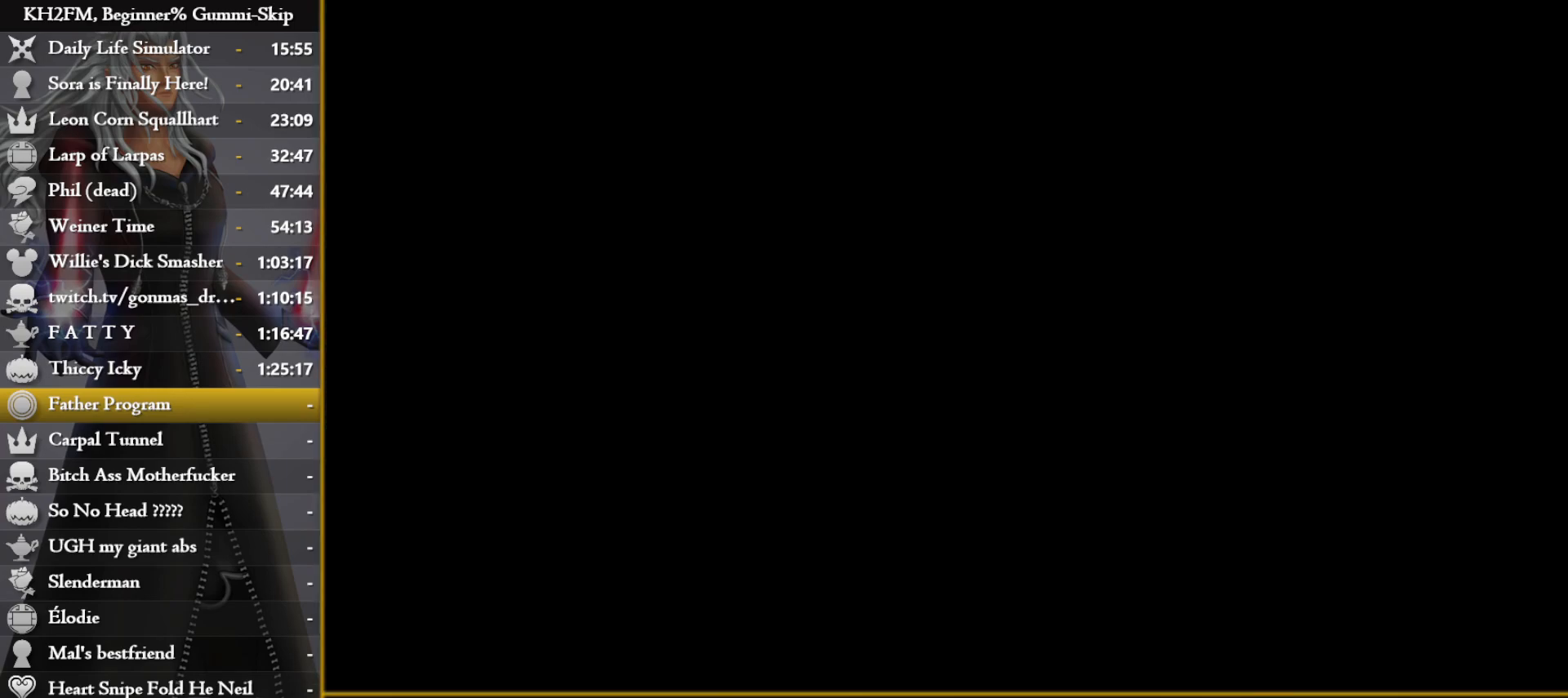
{"buttons": [], "left_stick": "center", "right_stick": "center", "events": [[100, "left_stick", "center"]]}
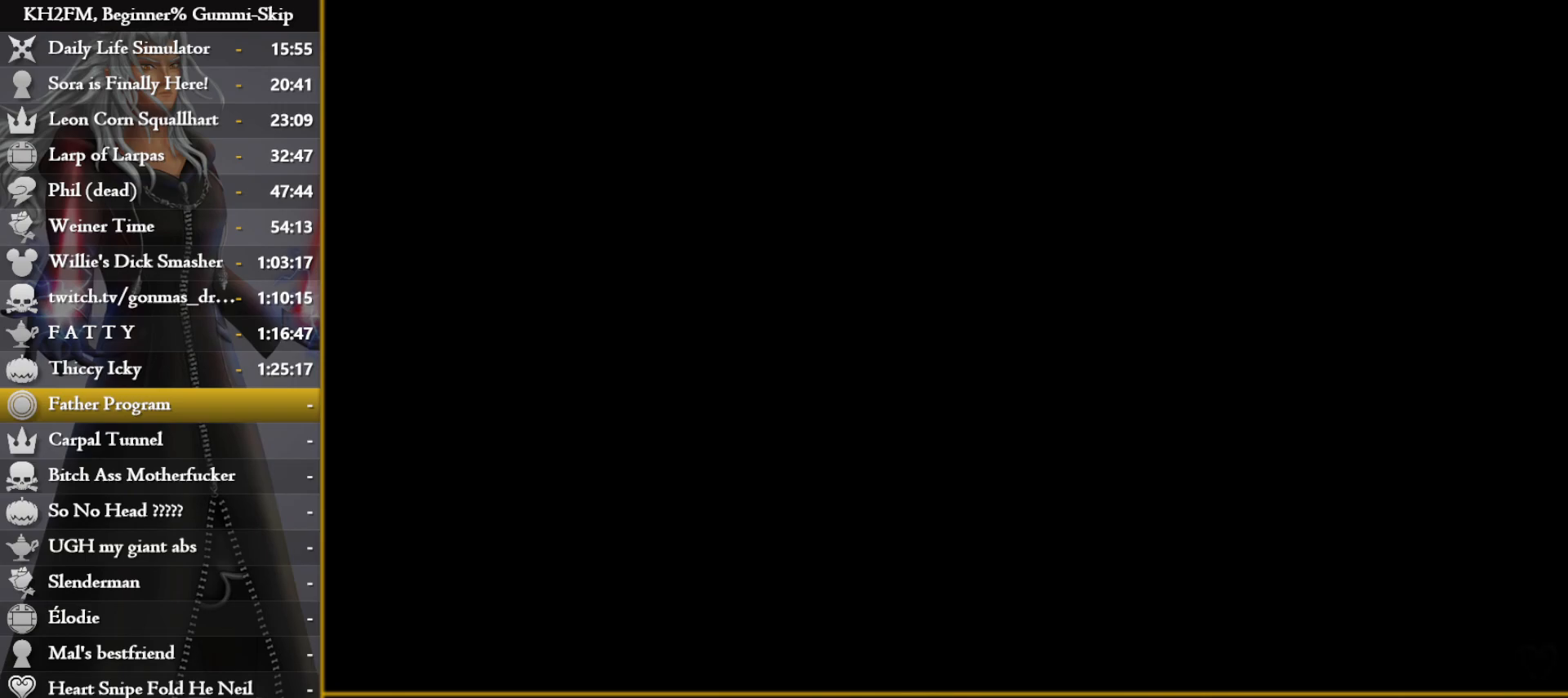
{"buttons": [], "left_stick": "center", "right_stick": "center", "events": []}
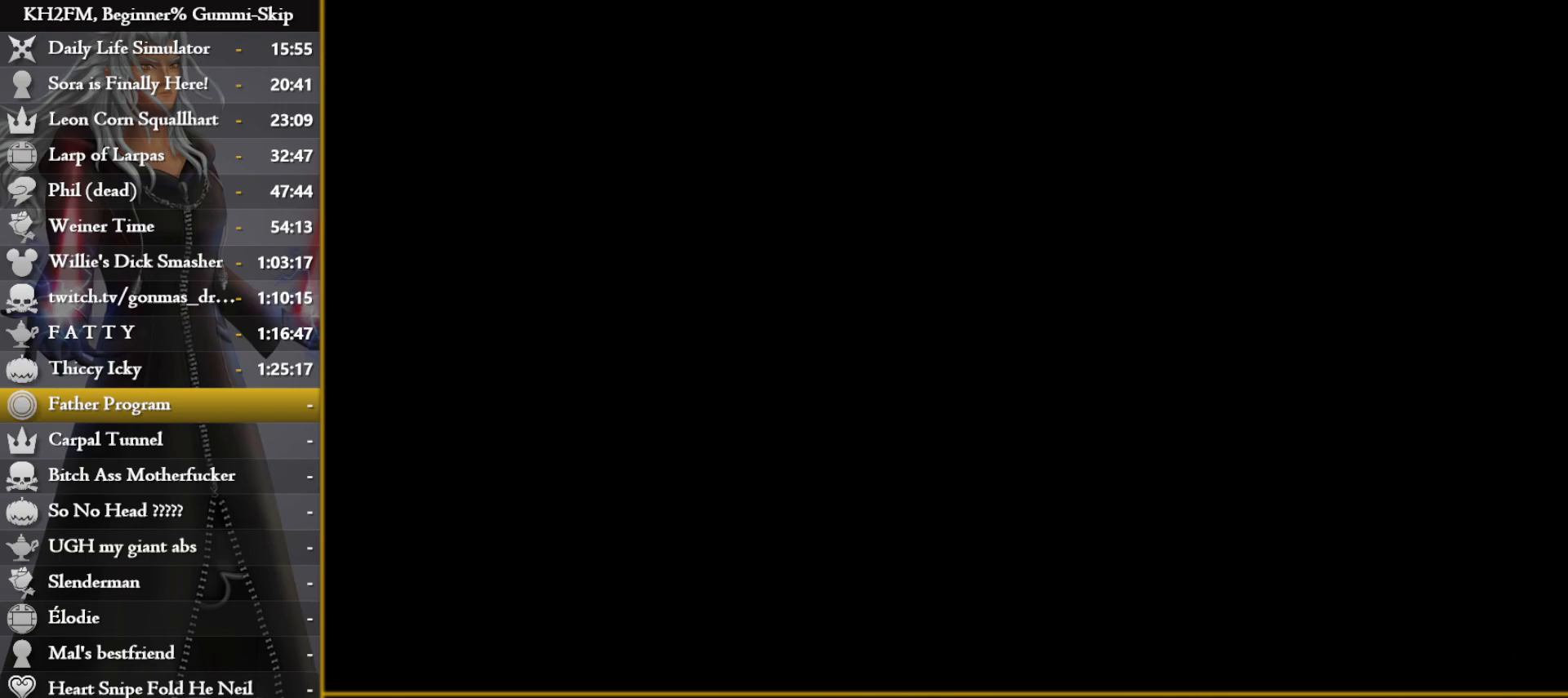
{"buttons": [], "left_stick": "center", "right_stick": "center", "events": []}
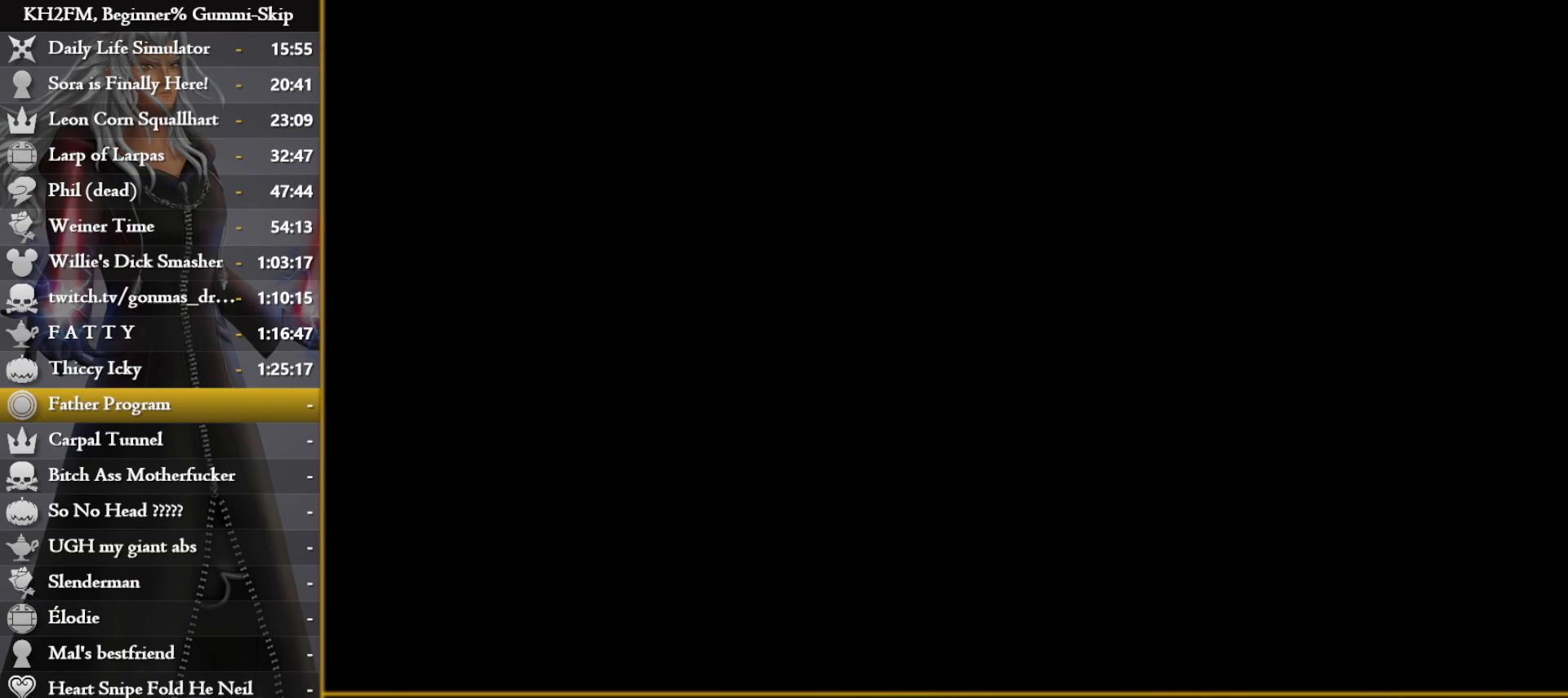
{"buttons": [], "left_stick": "center", "right_stick": "center", "events": []}
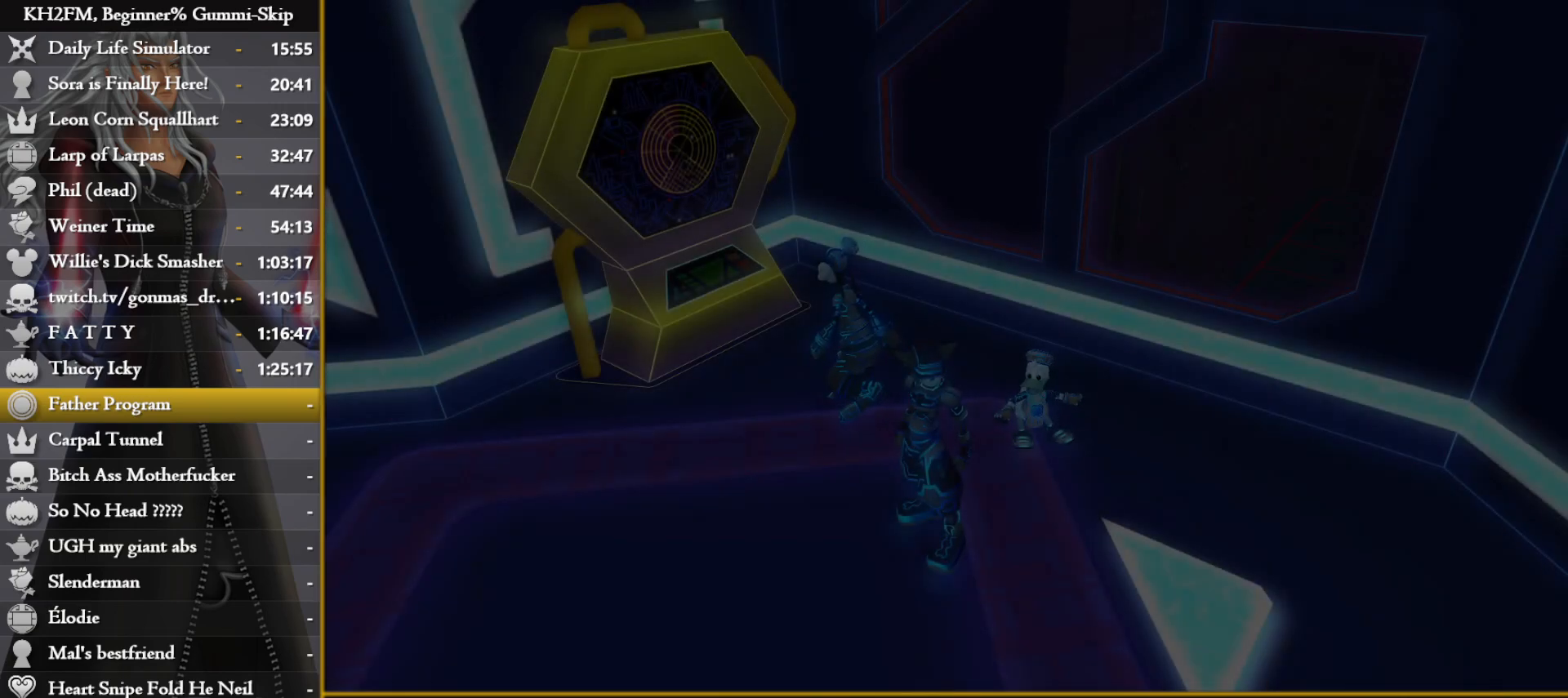
{"buttons": ["DPAD_DOWN"], "left_stick": "center", "right_stick": "center", "events": [[500, "DPAD_DOWN", "down"]]}
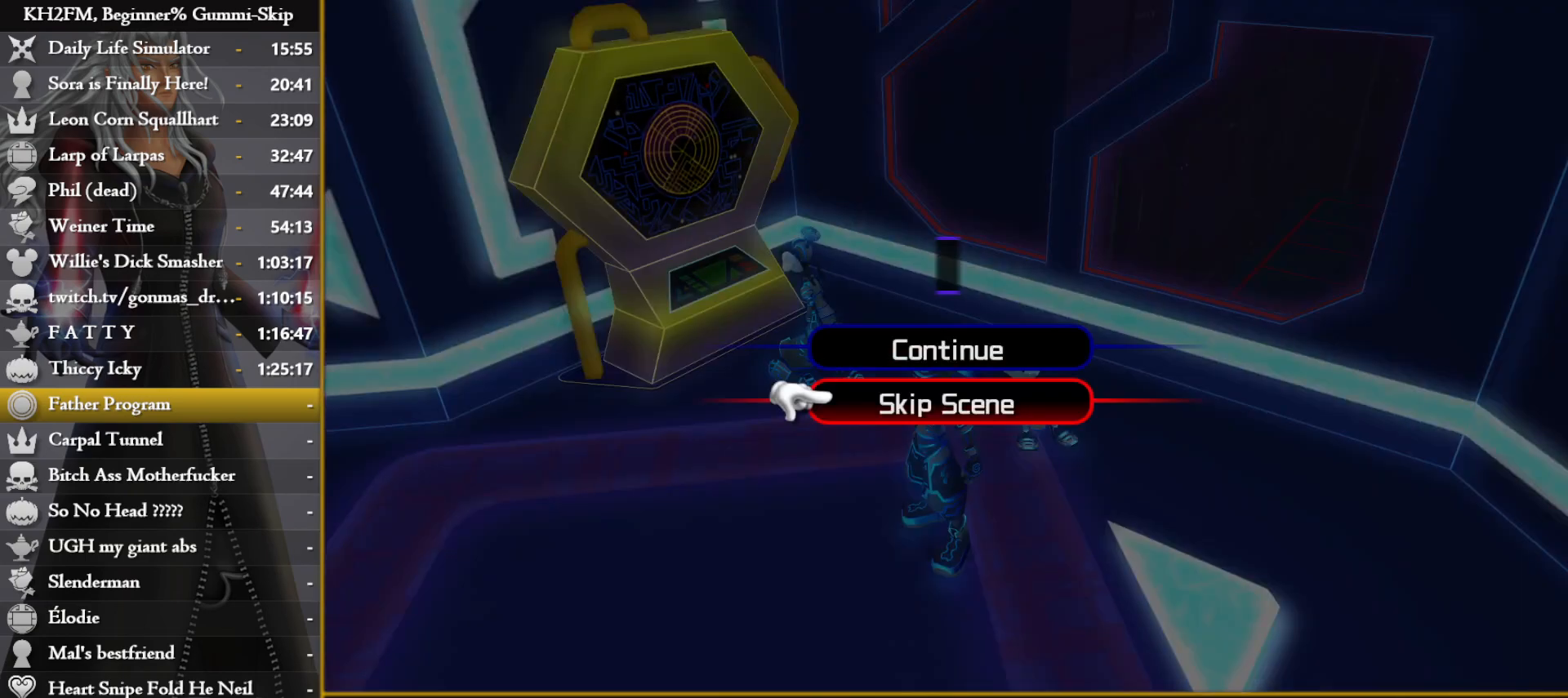
{"buttons": [], "left_stick": "up", "right_stick": "center", "events": [[67, "CROSS", "down"], [117, "DPAD_DOWN", "up"], [150, "CROSS", "up"], [183, "CROSS", "down"], [267, "CROSS", "up"], [267, "left_stick", "up"]]}
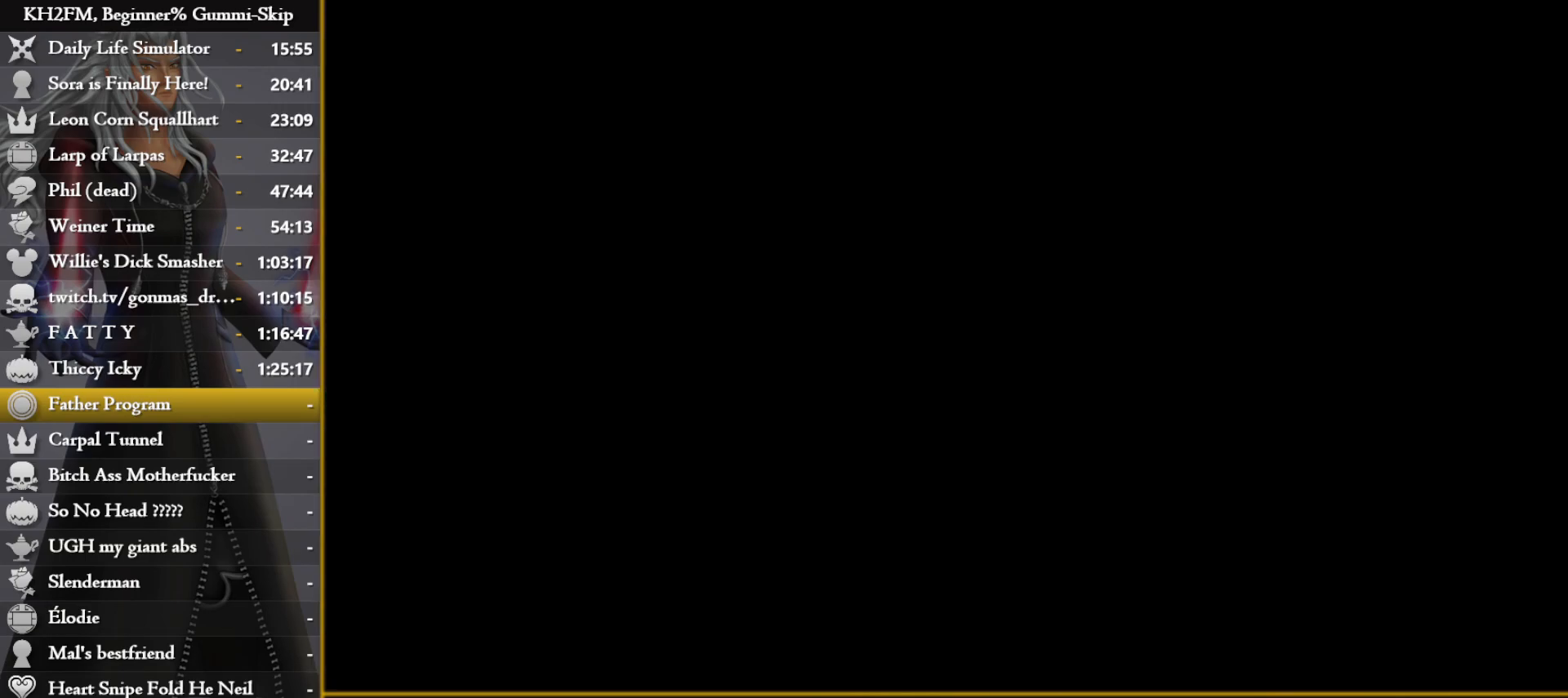
{"buttons": [], "left_stick": "up", "right_stick": "center", "events": [[133, "left_stick", "center"], [317, "left_stick", "up"]]}
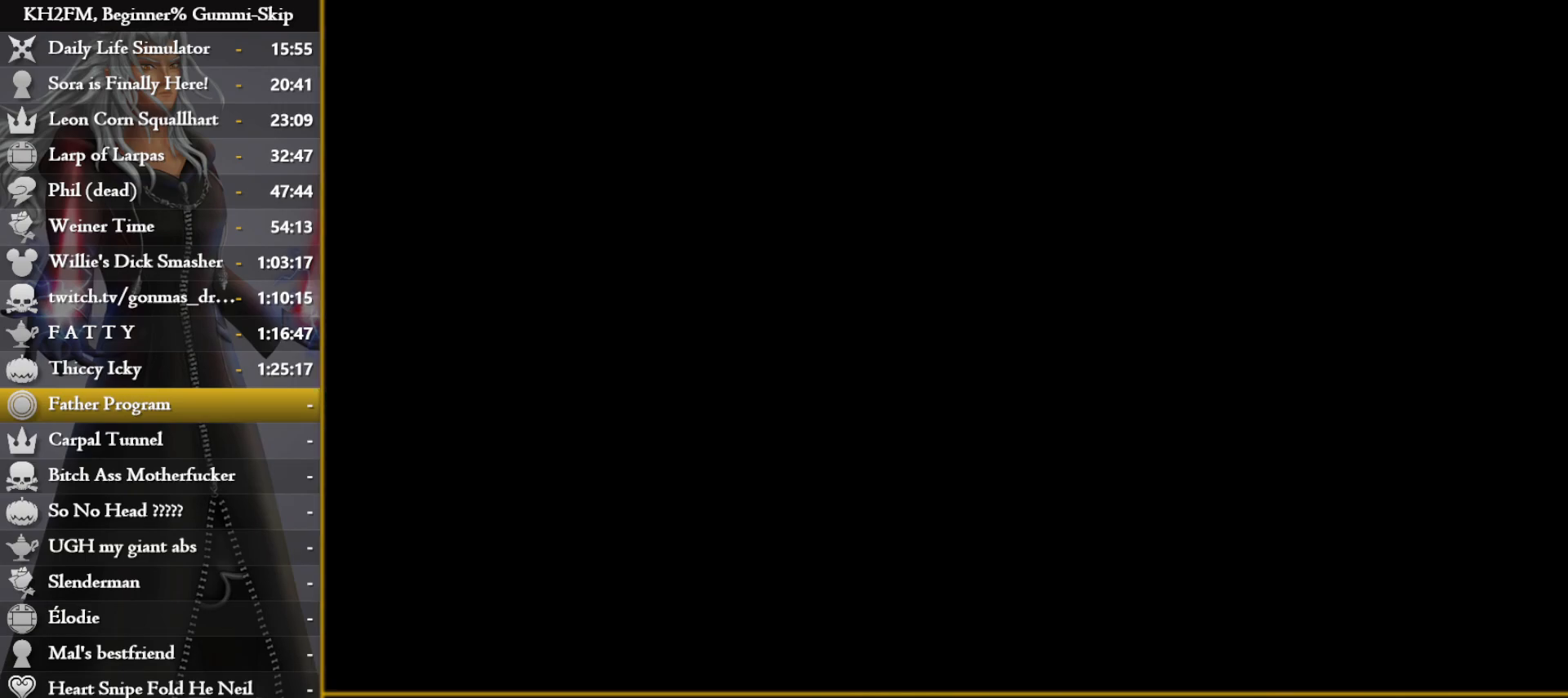
{"buttons": [], "left_stick": "up", "right_stick": "center", "events": [[267, "CROSS", "down"], [367, "CROSS", "up"], [417, "CROSS", "down"], [500, "CROSS", "up"]]}